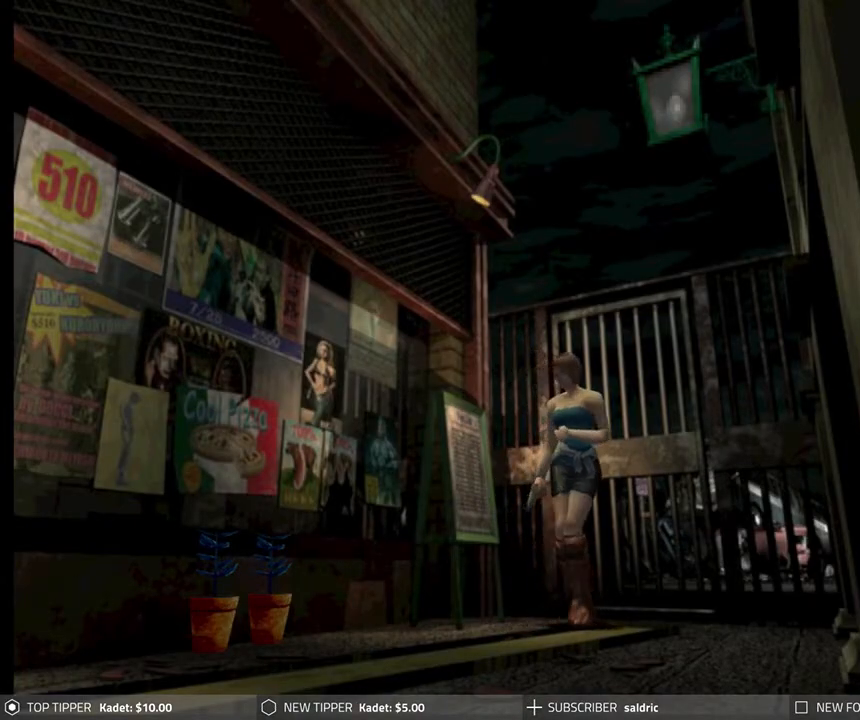
Gameplay with a controller (PlayStation layout); each line is a JSON object with the inputs held at the frame after it. "events" lists button and stick changes between this image and that frame as [ms after this image, input, new state], when the widget could be followed in between. Not read: right_stick.
{"buttons": ["DPAD_RIGHT"], "left_stick": "center", "events": []}
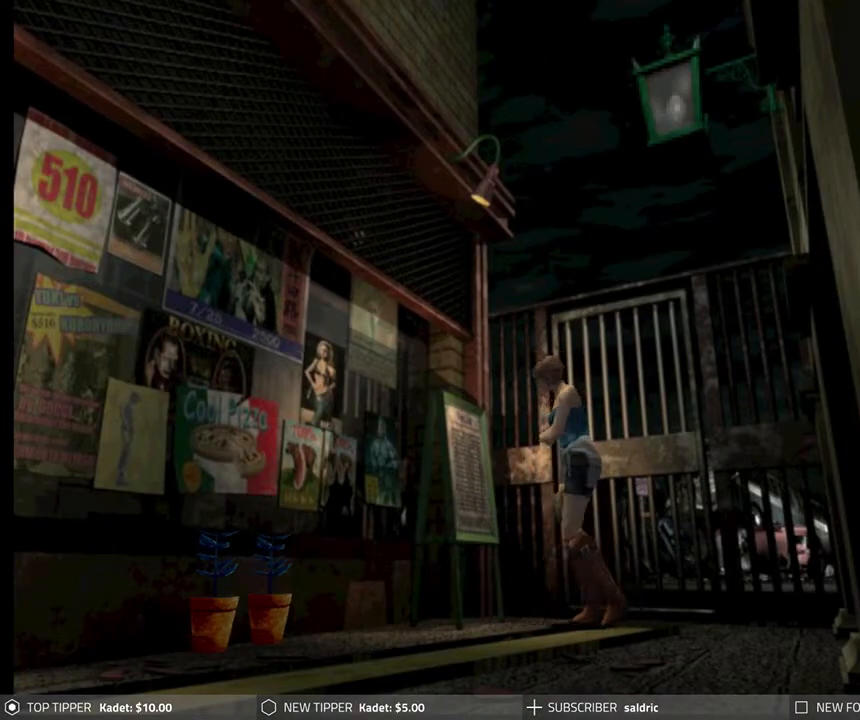
{"buttons": ["DPAD_RIGHT"], "left_stick": "center", "events": []}
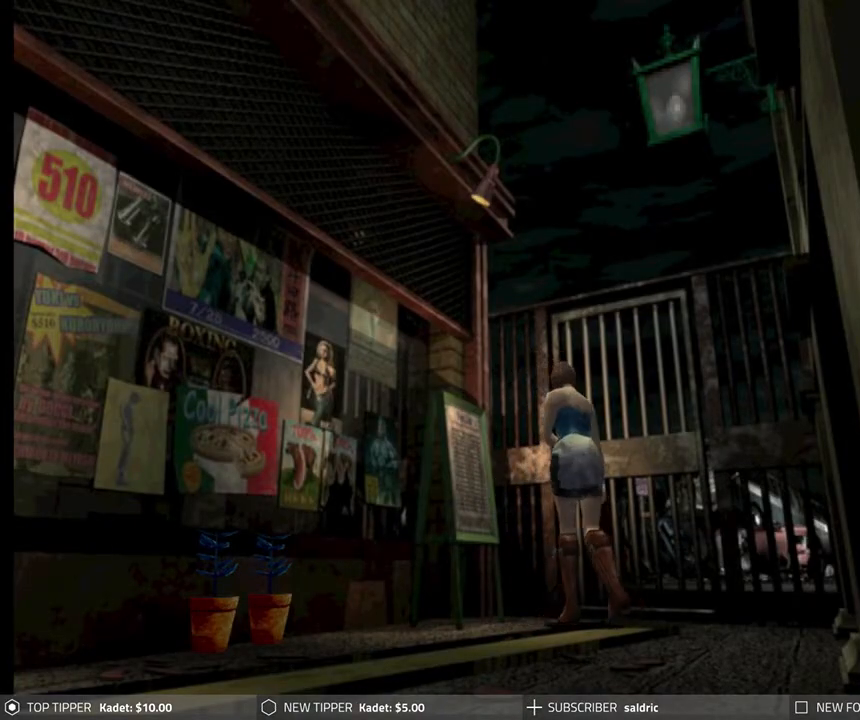
{"buttons": ["CROSS", "DPAD_RIGHT"], "left_stick": "center", "events": [[467, "CROSS", "down"]]}
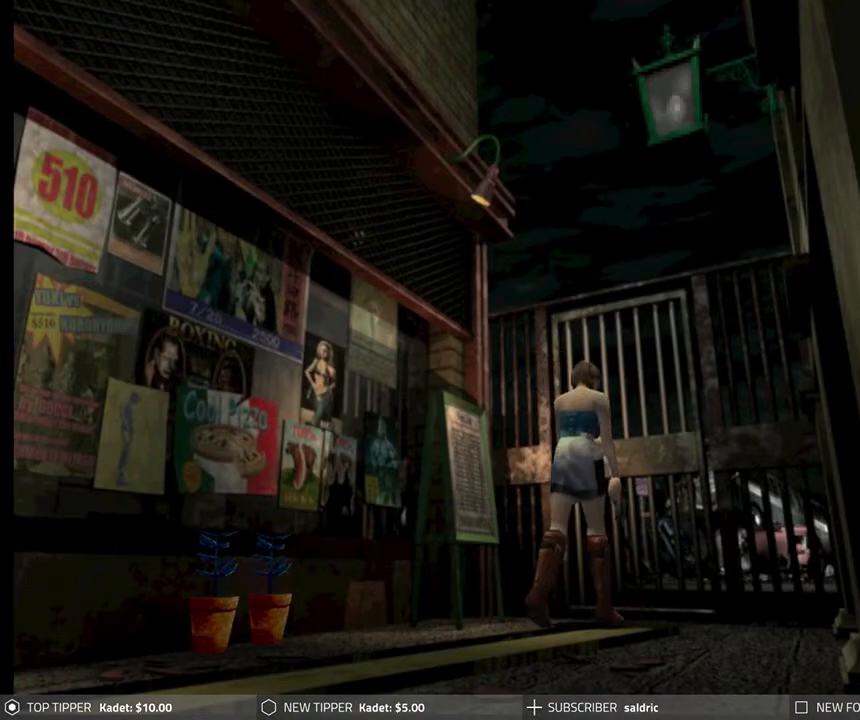
{"buttons": ["CROSS"], "left_stick": "center", "events": [[33, "DPAD_RIGHT", "up"], [117, "CROSS", "up"], [167, "CROSS", "down"], [333, "CROSS", "up"], [400, "CROSS", "down"]]}
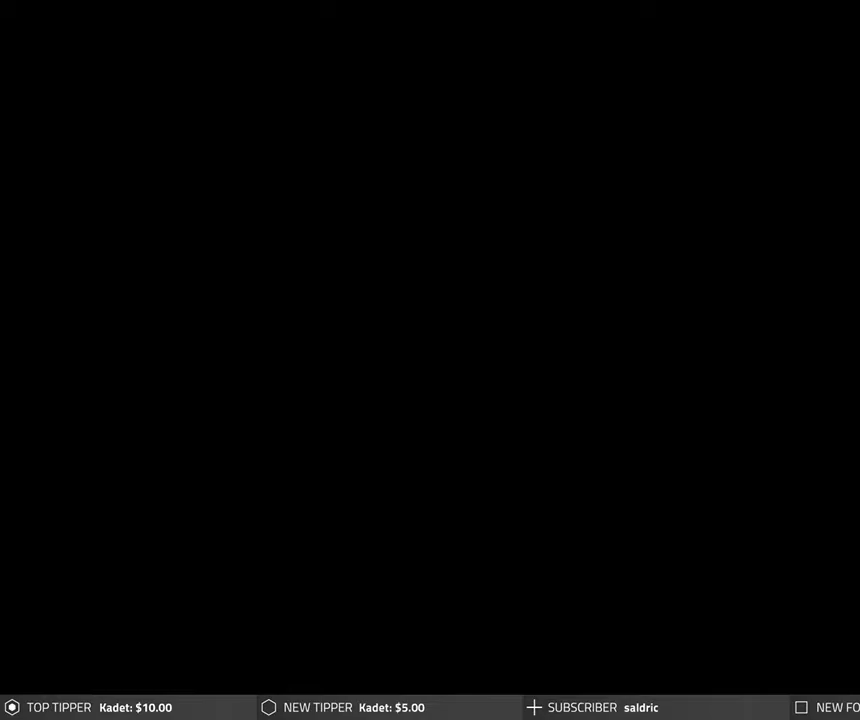
{"buttons": [], "left_stick": "center", "events": [[433, "CROSS", "up"]]}
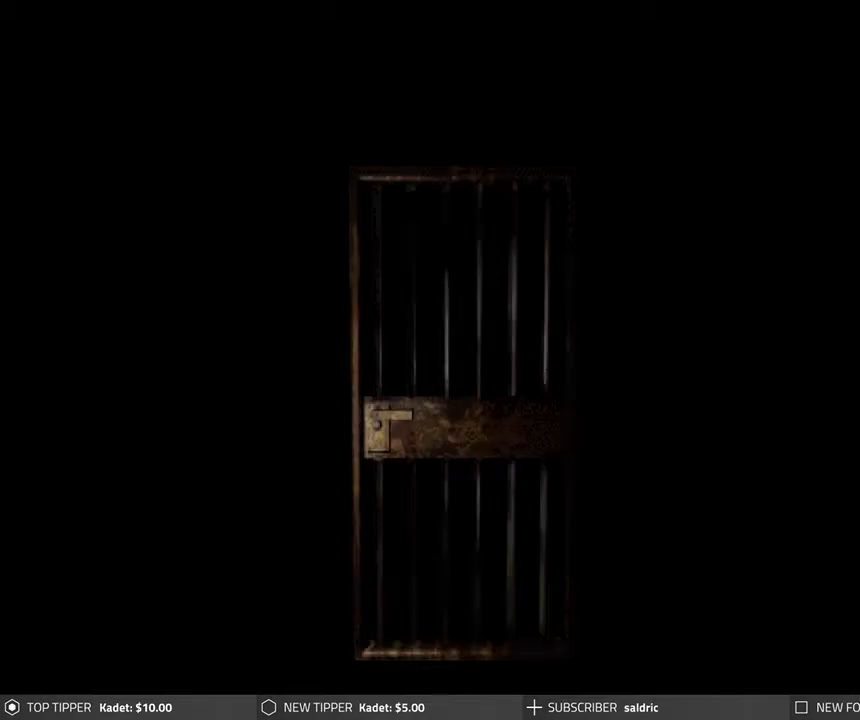
{"buttons": ["CROSS"], "left_stick": "center", "events": [[17, "CROSS", "down"], [133, "CROSS", "up"], [200, "CROSS", "down"], [317, "CROSS", "up"], [383, "CROSS", "down"]]}
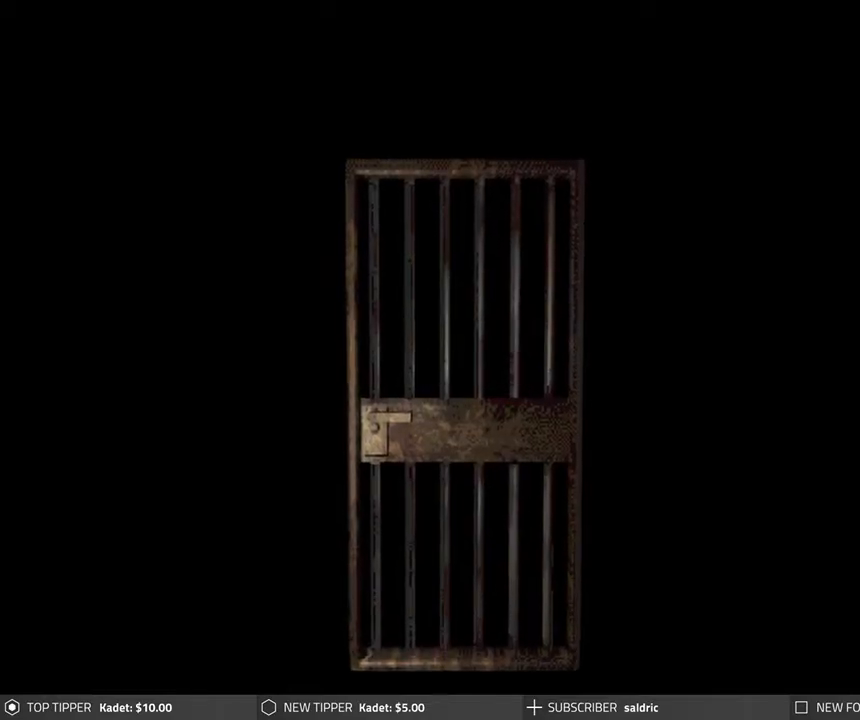
{"buttons": ["CROSS"], "left_stick": "center", "events": [[17, "CROSS", "up"], [83, "CROSS", "down"], [200, "CROSS", "up"], [283, "CROSS", "down"], [433, "CROSS", "up"], [500, "CROSS", "down"]]}
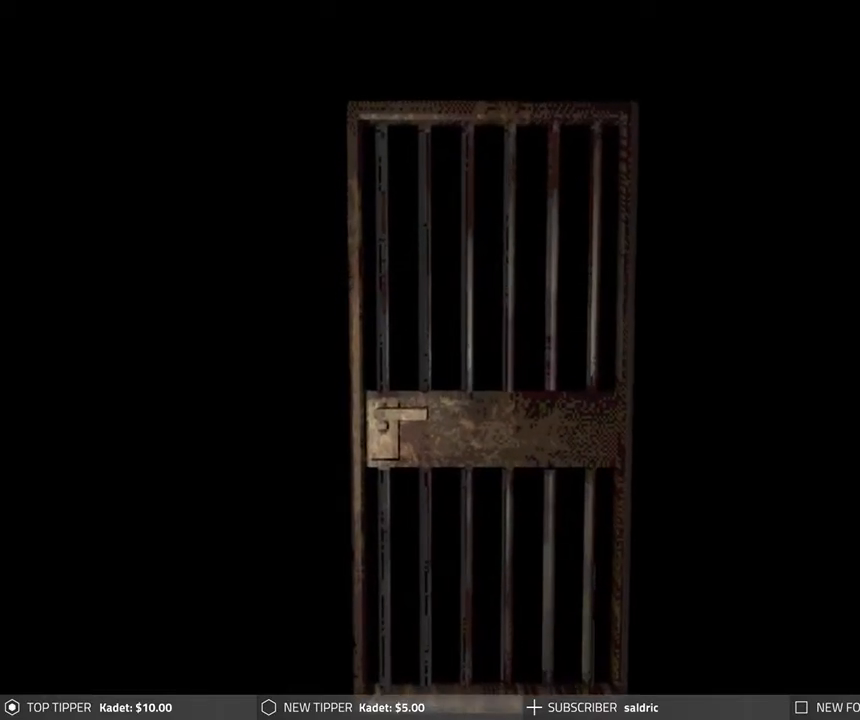
{"buttons": ["CROSS"], "left_stick": "center", "events": [[117, "CROSS", "up"], [217, "CROSS", "down"], [333, "CROSS", "up"], [433, "CROSS", "down"]]}
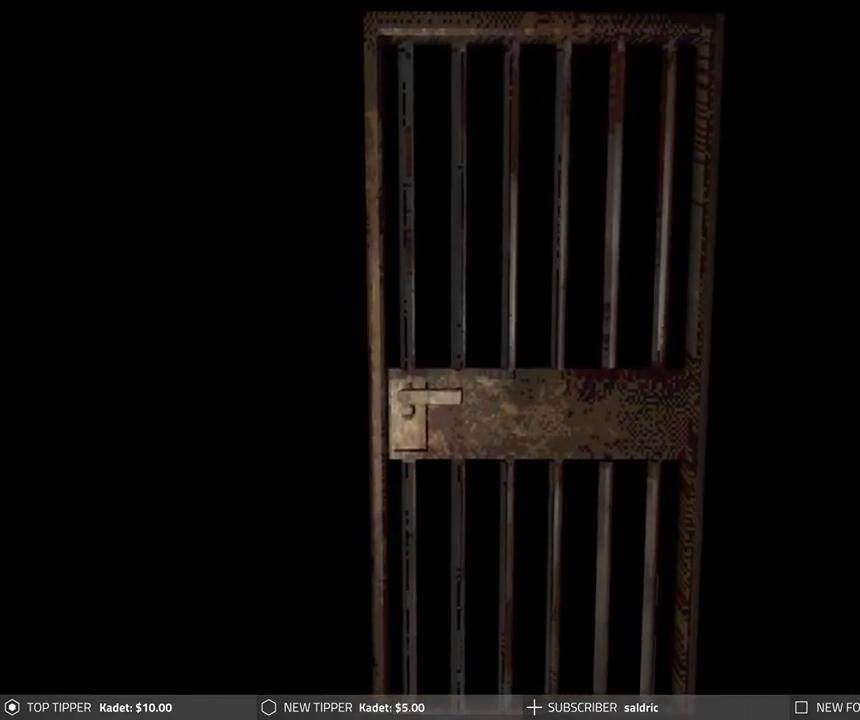
{"buttons": [], "left_stick": "center", "events": [[83, "CROSS", "up"], [167, "CROSS", "down"], [300, "CROSS", "up"], [367, "CROSS", "down"], [483, "CROSS", "up"]]}
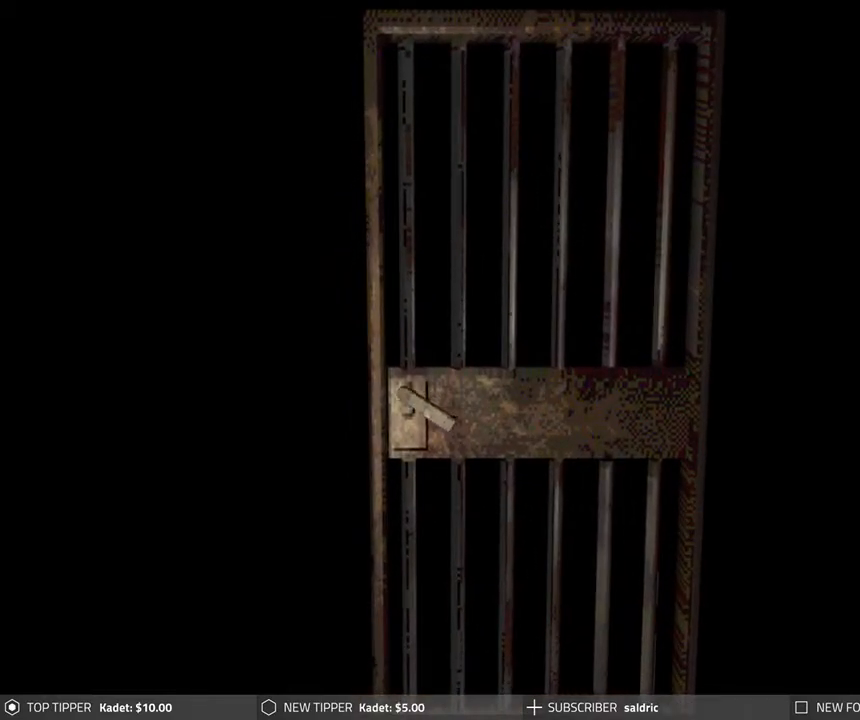
{"buttons": ["CROSS"], "left_stick": "center", "events": [[67, "CROSS", "down"], [167, "CROSS", "up"], [267, "CROSS", "down"], [367, "CROSS", "up"], [467, "CROSS", "down"]]}
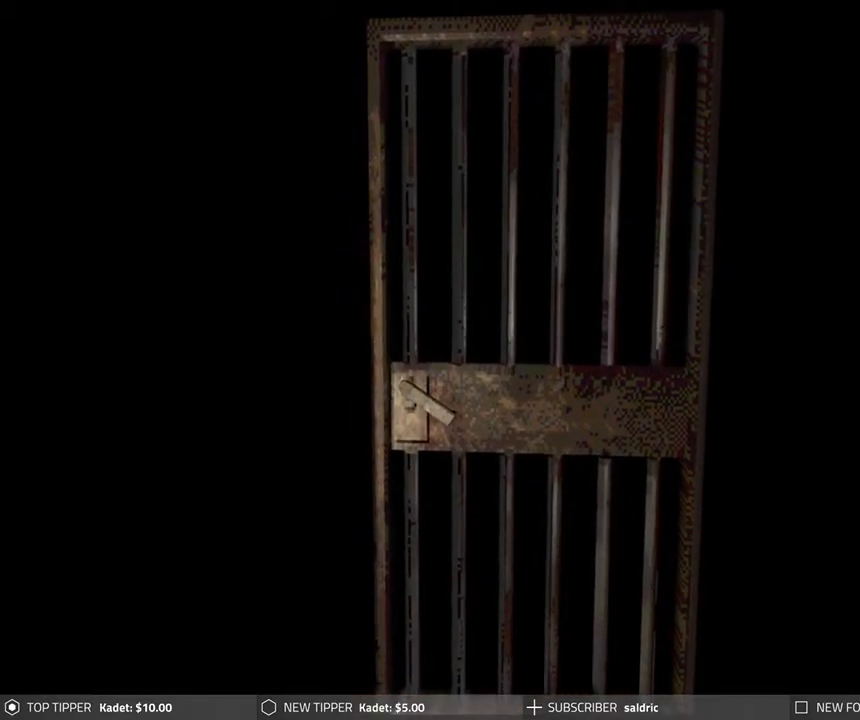
{"buttons": [], "left_stick": "center", "events": [[83, "CROSS", "up"], [150, "CROSS", "down"], [283, "CROSS", "up"], [367, "CROSS", "down"], [450, "CROSS", "up"]]}
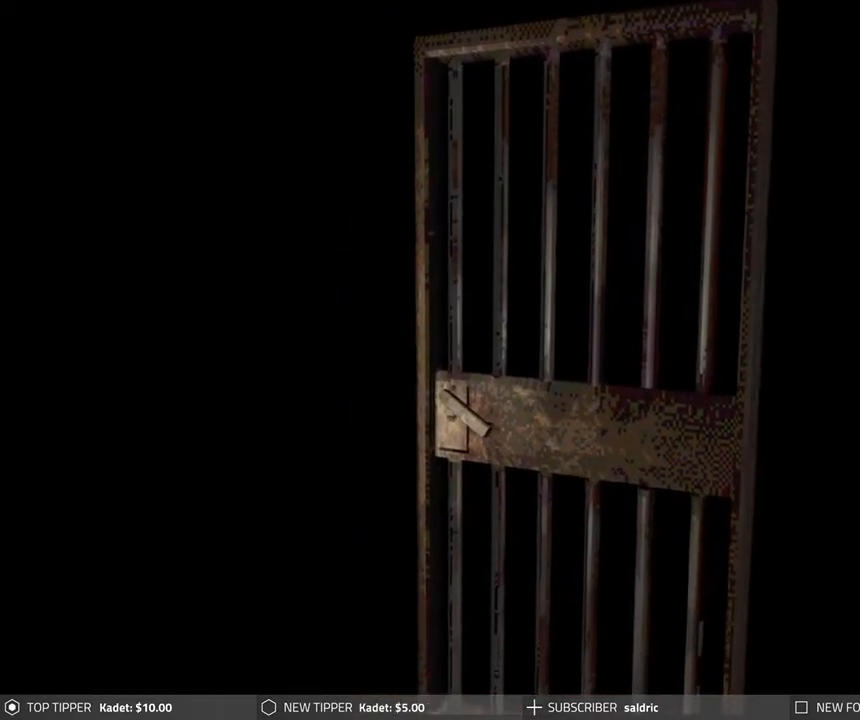
{"buttons": [], "left_stick": "center", "events": []}
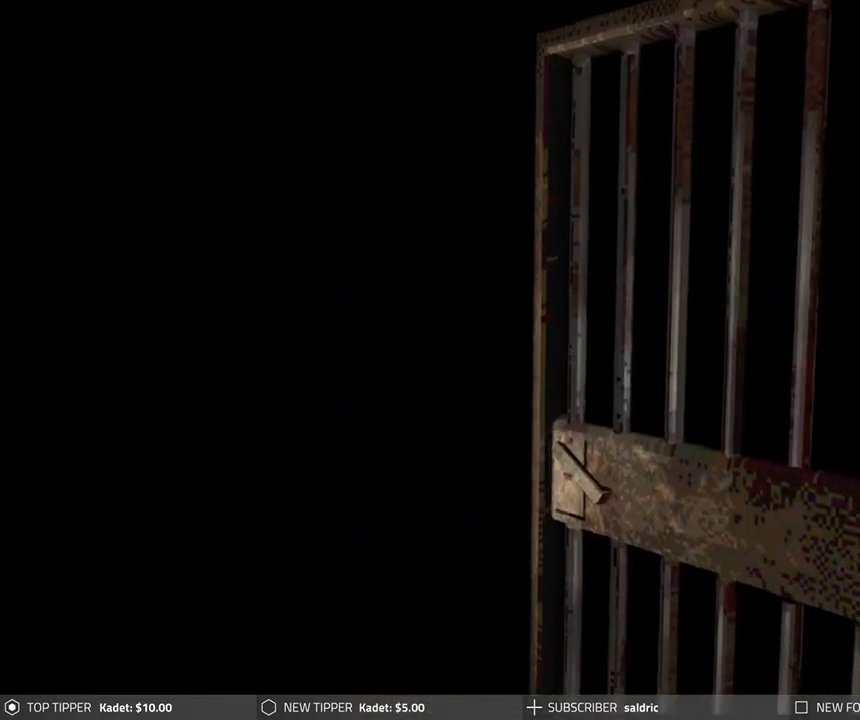
{"buttons": [], "left_stick": "center", "events": []}
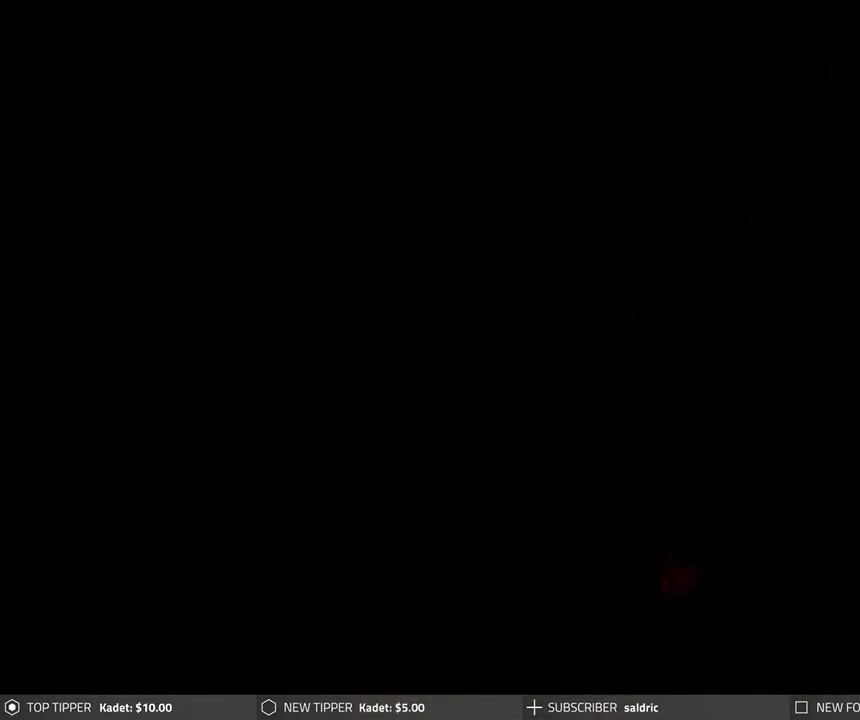
{"buttons": [], "left_stick": "center", "events": []}
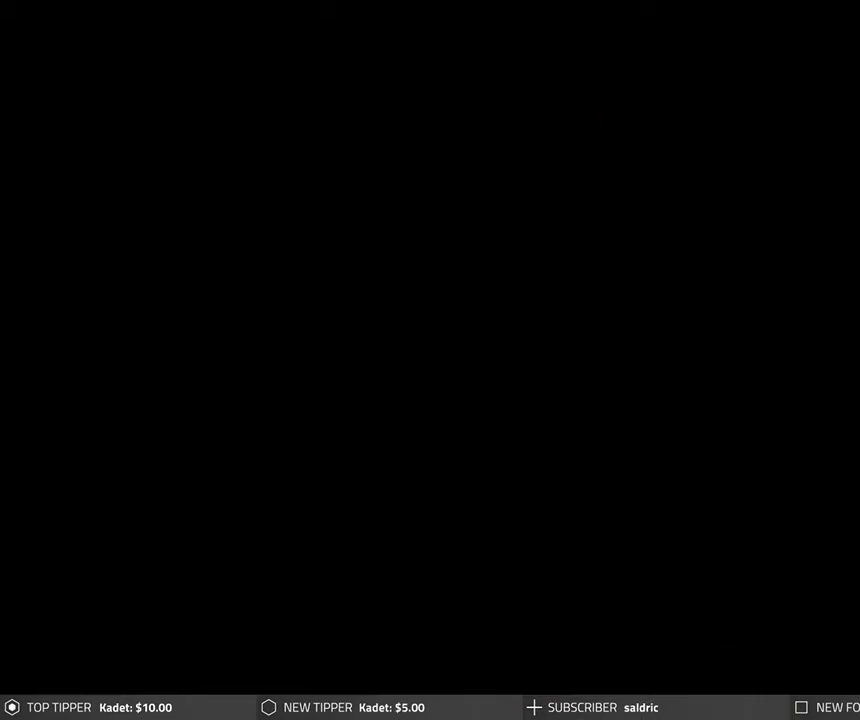
{"buttons": ["R1"], "left_stick": "center", "events": [[367, "R1", "down"]]}
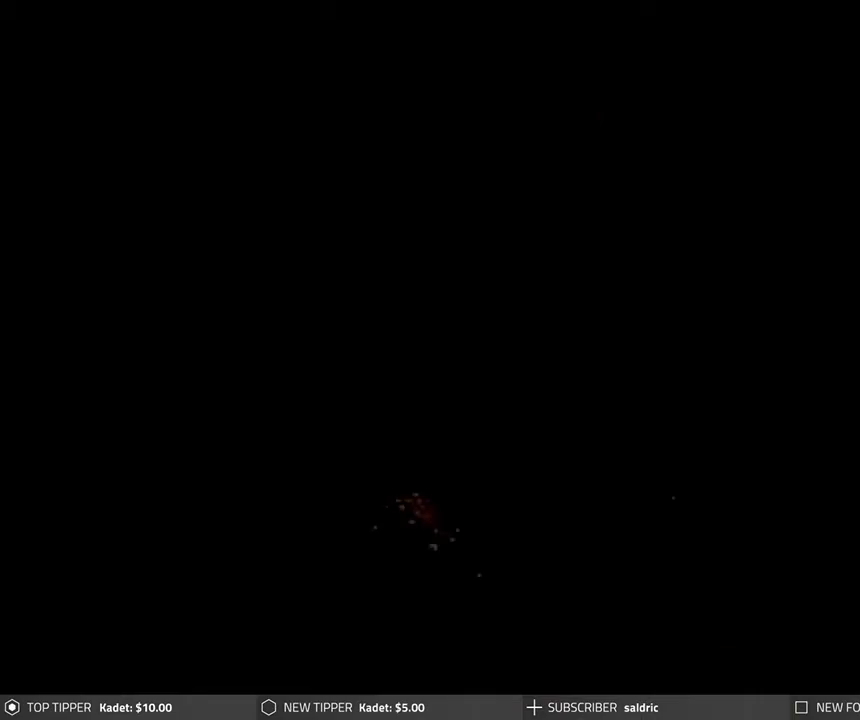
{"buttons": ["CROSS", "R1"], "left_stick": "center", "events": [[400, "CROSS", "down"]]}
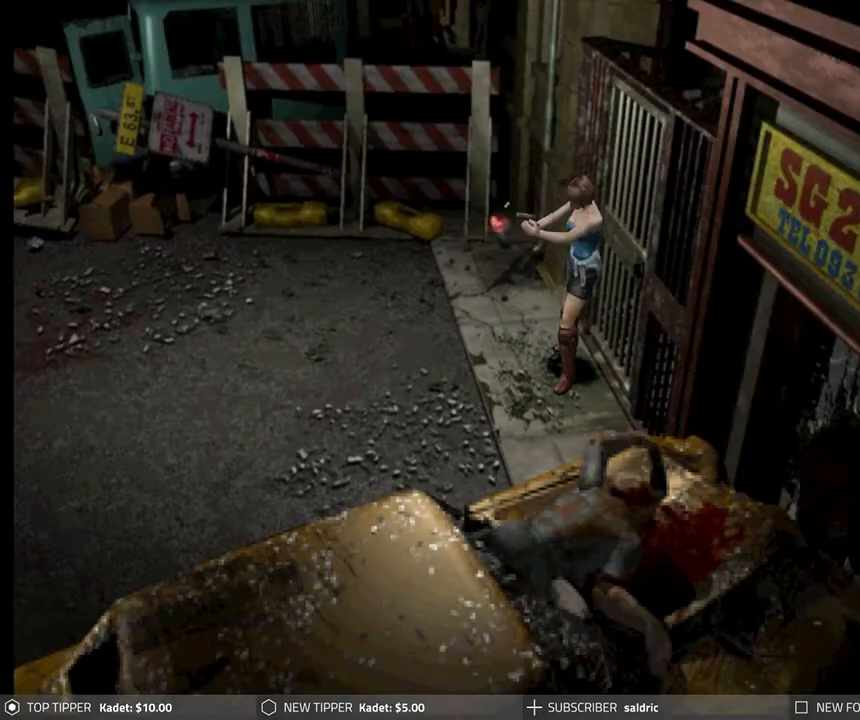
{"buttons": ["R1"], "left_stick": "center", "events": [[67, "CROSS", "up"]]}
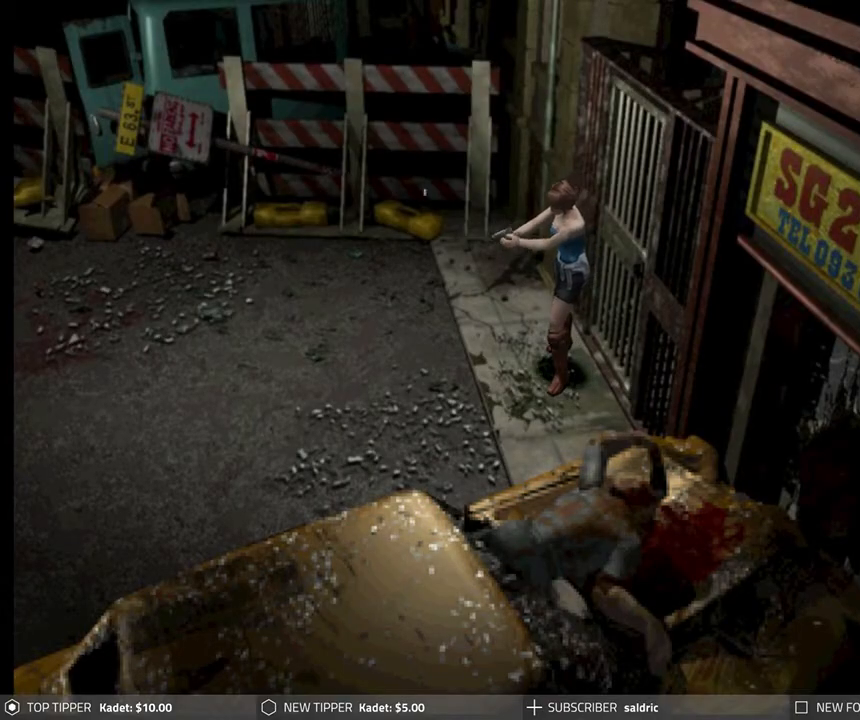
{"buttons": ["R1"], "left_stick": "center", "events": [[83, "L1", "down"], [200, "L1", "up"], [283, "CROSS", "down"], [433, "CROSS", "up"]]}
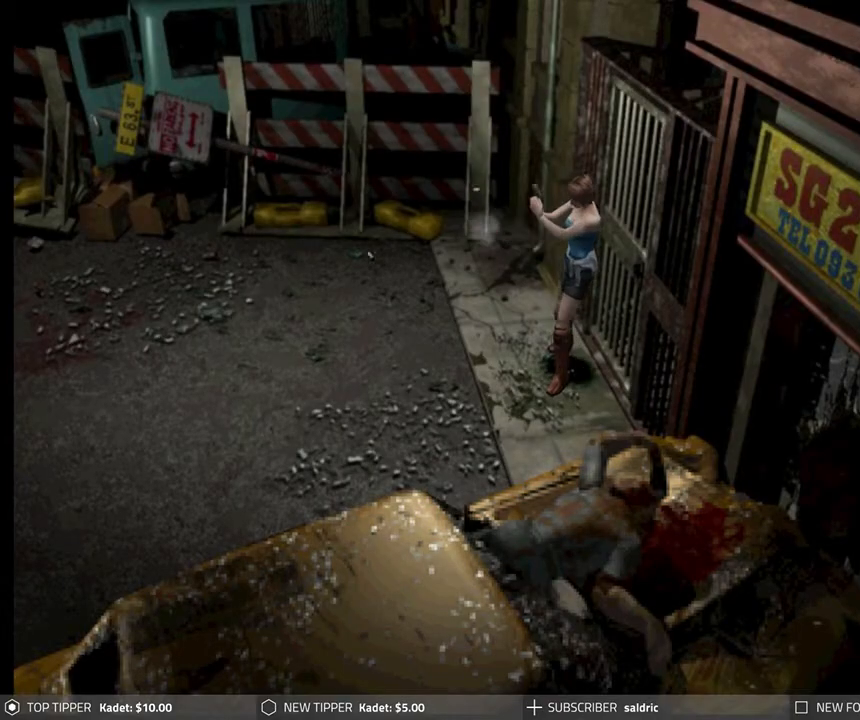
{"buttons": ["R1"], "left_stick": "center", "events": []}
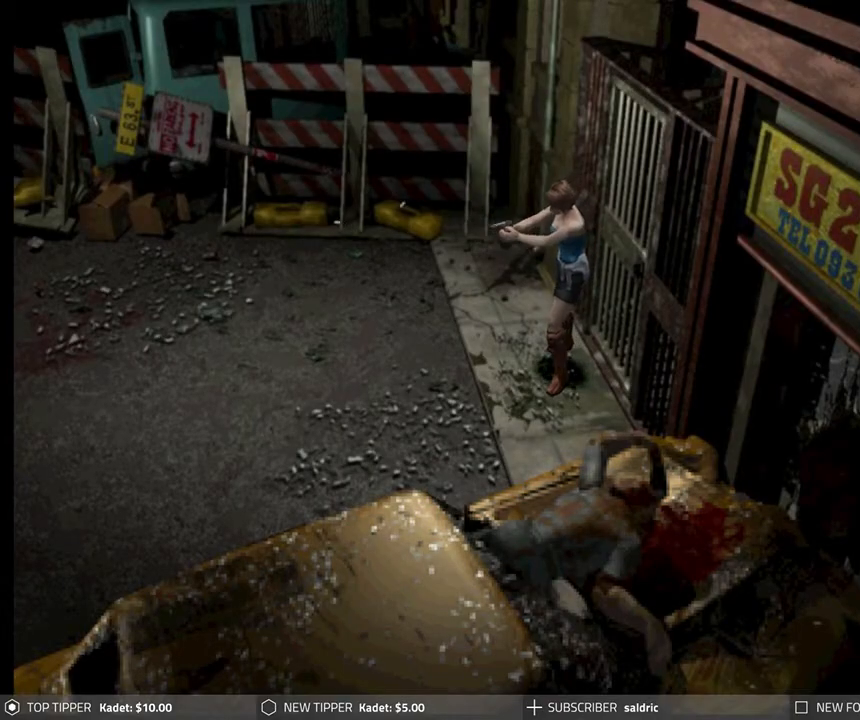
{"buttons": ["CROSS", "R1"], "left_stick": "center", "events": [[150, "L1", "down"], [283, "L1", "up"], [483, "CROSS", "down"]]}
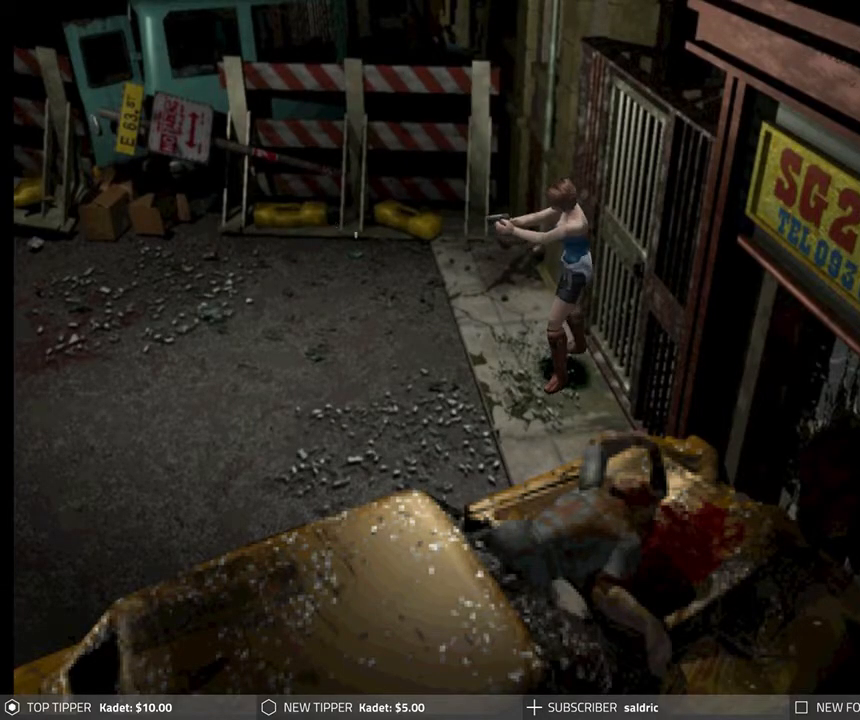
{"buttons": ["R1"], "left_stick": "center", "events": [[183, "CROSS", "up"]]}
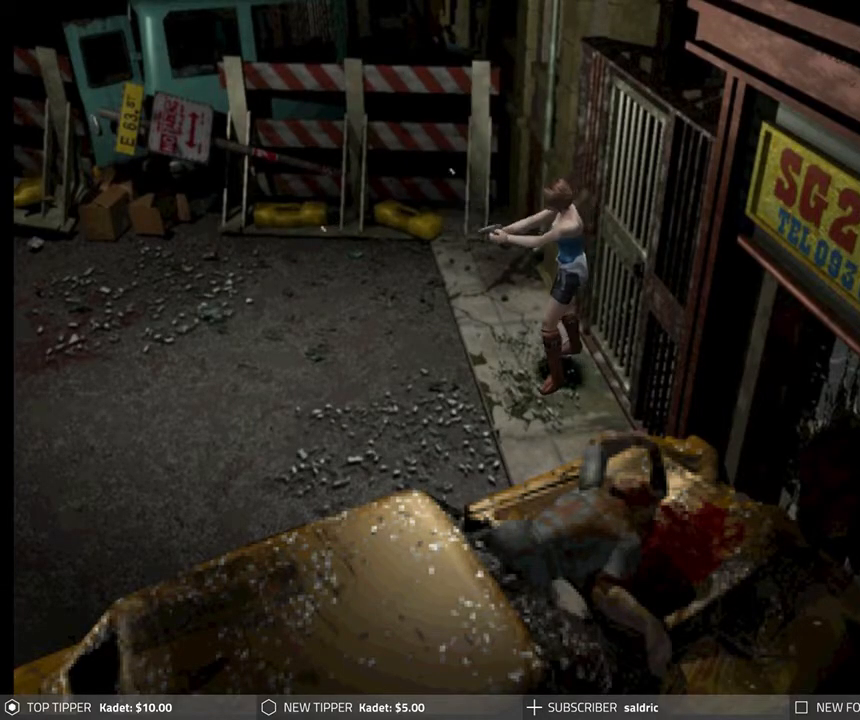
{"buttons": ["R1"], "left_stick": "center", "events": [[200, "L1", "down"], [350, "L1", "up"]]}
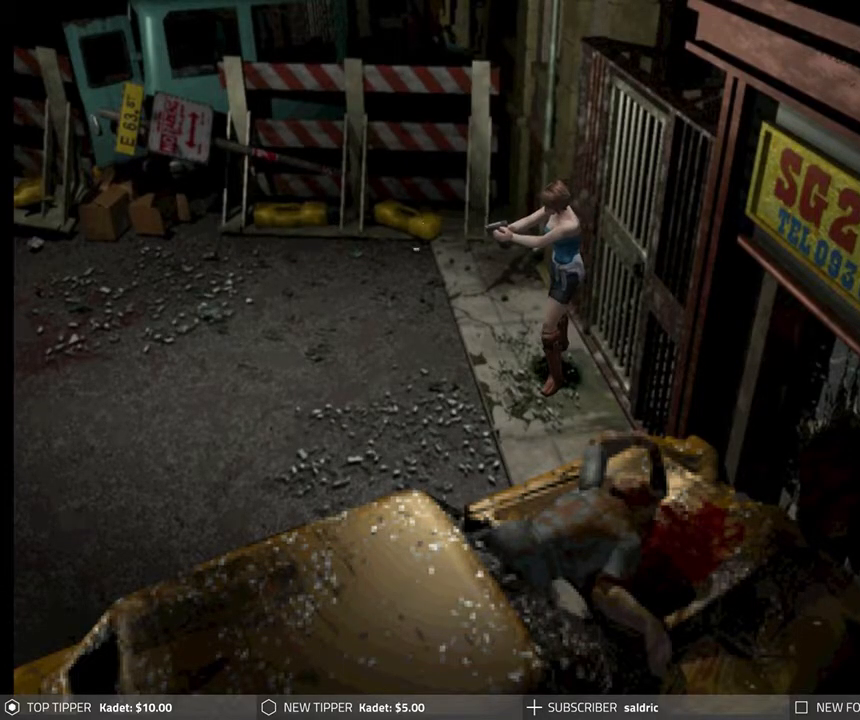
{"buttons": ["R1"], "left_stick": "center", "events": [[133, "CROSS", "down"], [300, "CROSS", "up"]]}
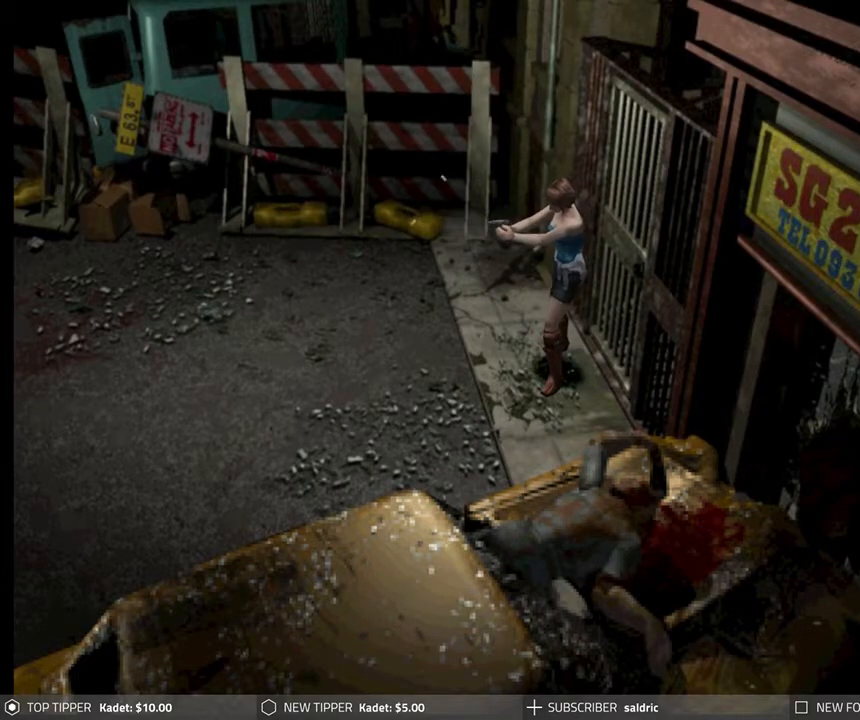
{"buttons": ["L1", "R1"], "left_stick": "center", "events": [[417, "L1", "down"]]}
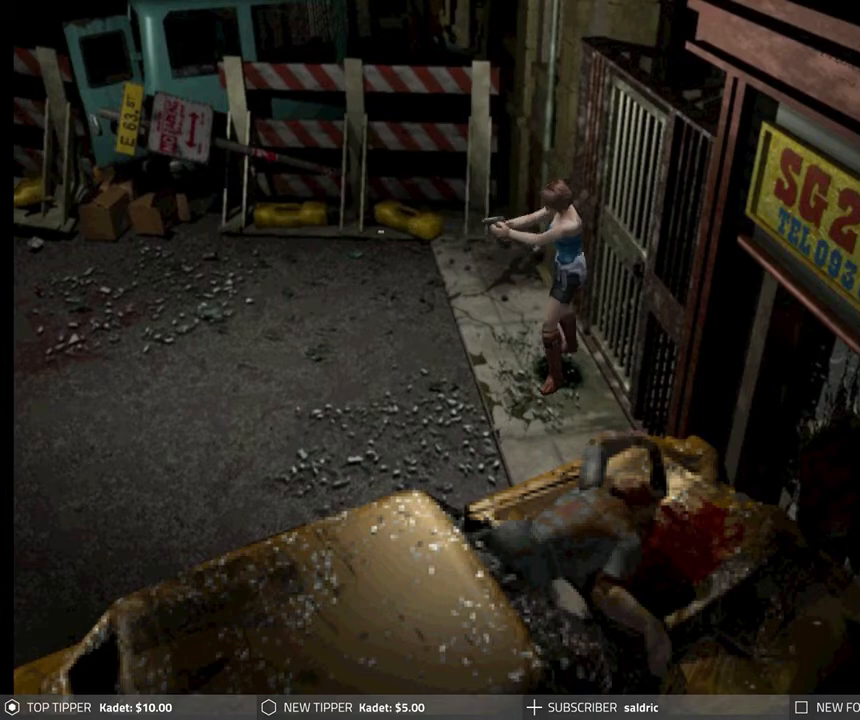
{"buttons": ["R1"], "left_stick": "center", "events": [[50, "L1", "up"], [233, "CROSS", "down"], [400, "CROSS", "up"]]}
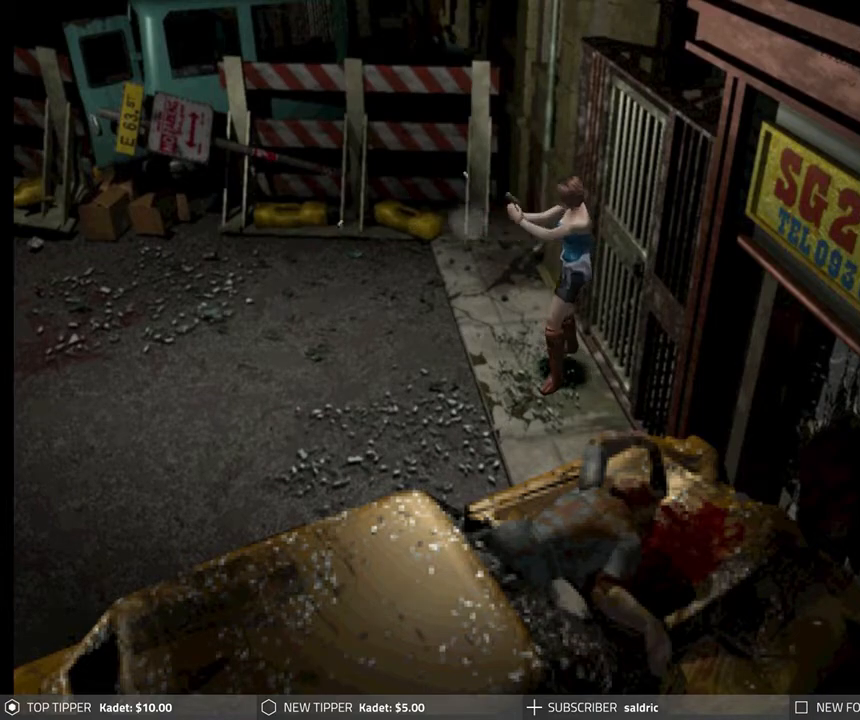
{"buttons": ["L1", "R1"], "left_stick": "center", "events": [[500, "L1", "down"]]}
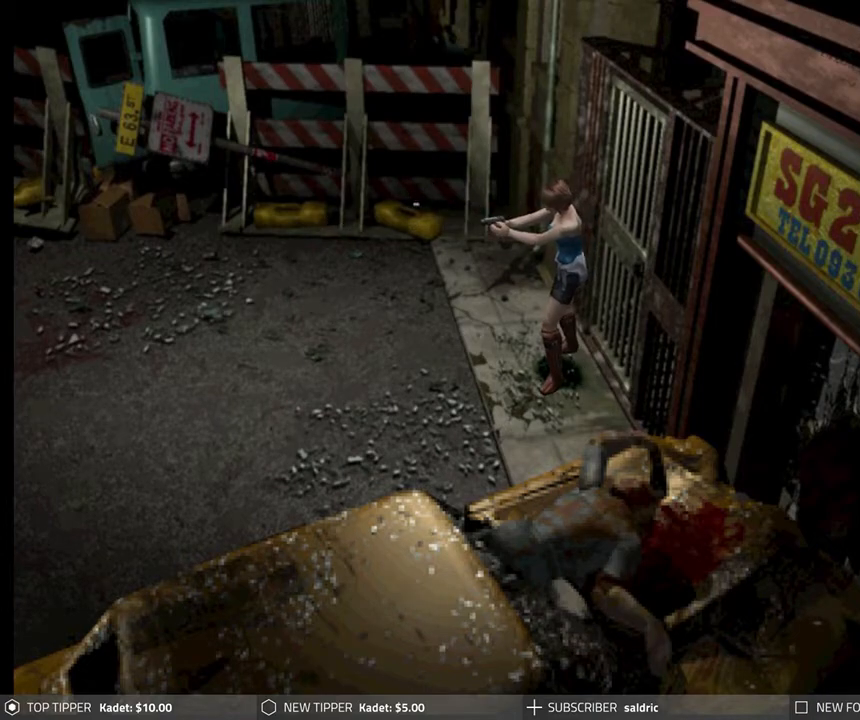
{"buttons": ["R1"], "left_stick": "center", "events": [[117, "L1", "up"], [283, "CROSS", "down"], [467, "CROSS", "up"]]}
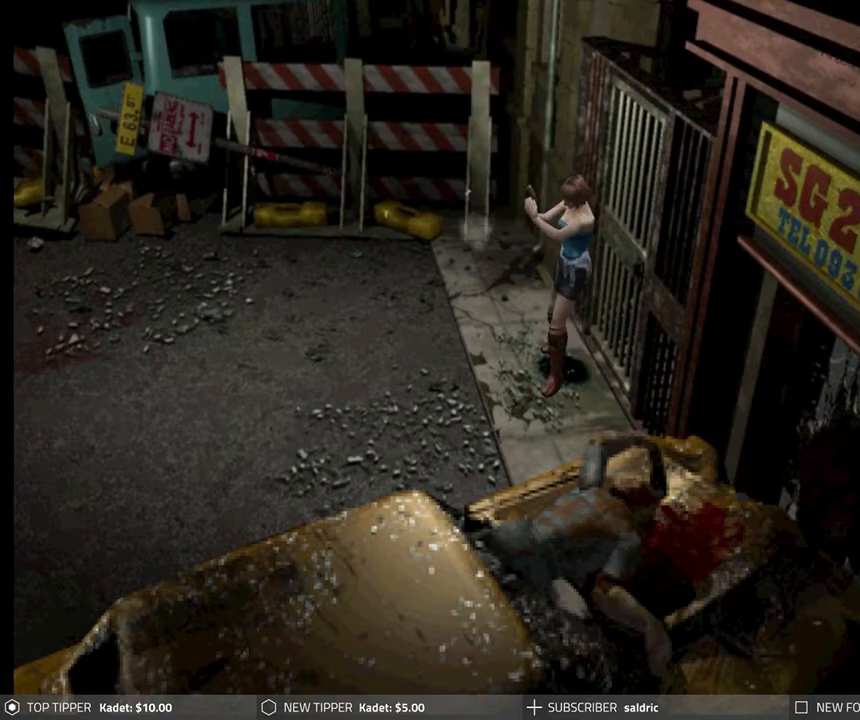
{"buttons": ["R1"], "left_stick": "center", "events": []}
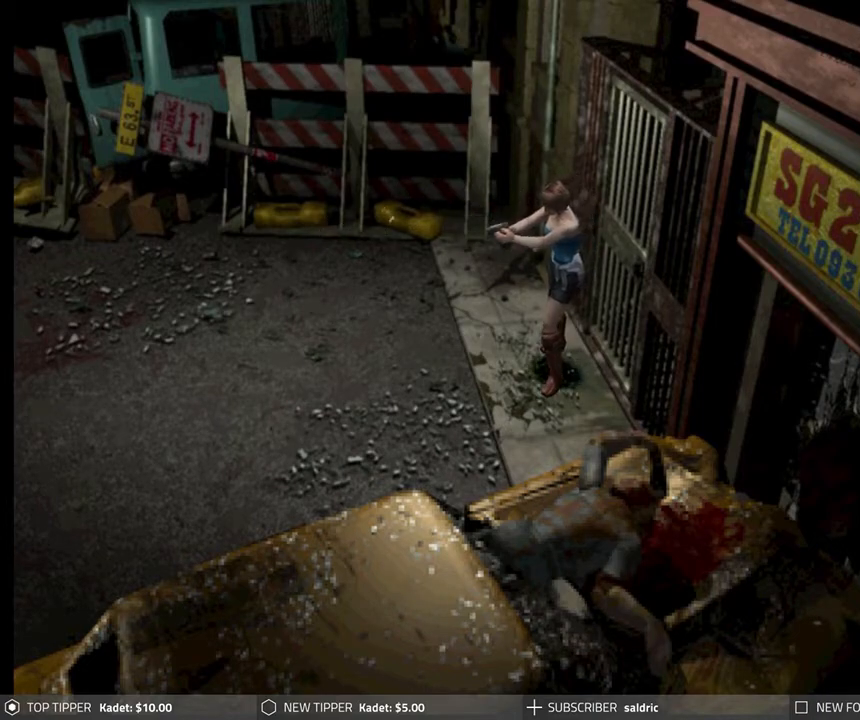
{"buttons": ["CROSS", "R1"], "left_stick": "center", "events": [[33, "L1", "down"], [167, "L1", "up"], [467, "CROSS", "down"]]}